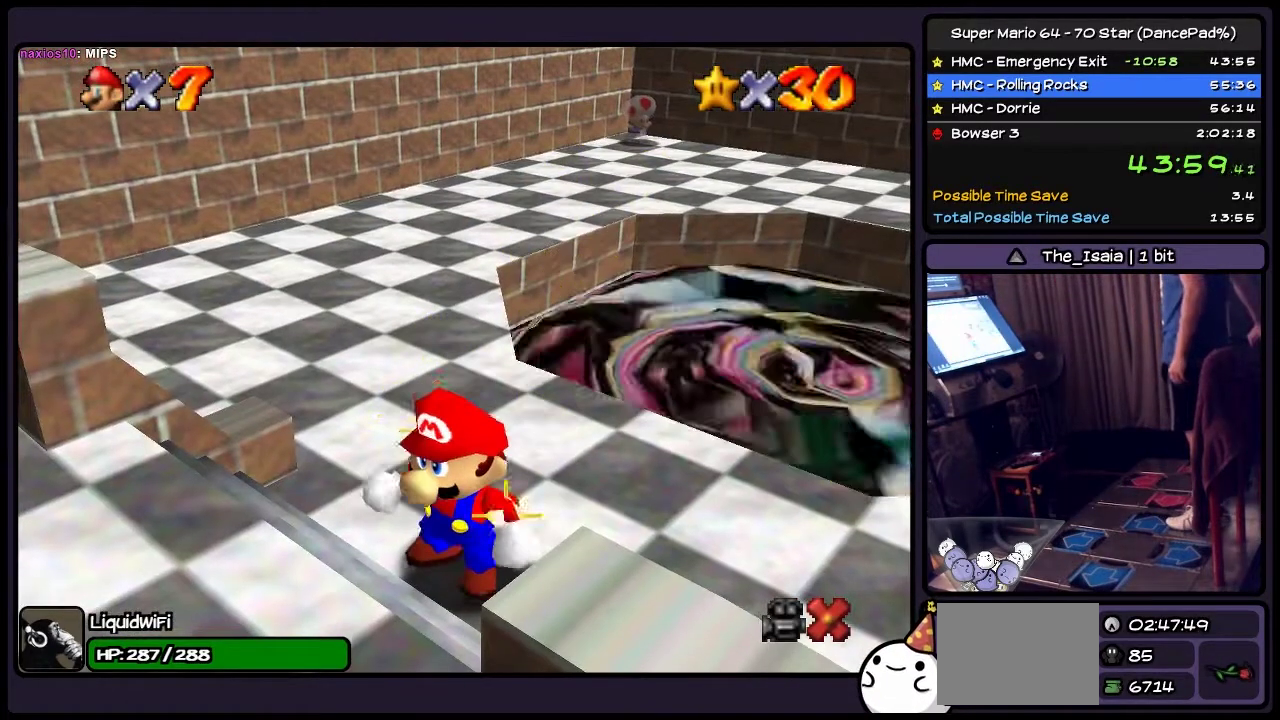
Gameplay with a controller (Nintendo layout); each line is a JSON object with the inputs held at the frame after it. "events" lists button and stick changes between this image and that frame as [ms after this image, input, new state], when the widget could be followed in between. Not read: L3 R3.
{"buttons": ["A"], "events": [[367, "A", "down"]]}
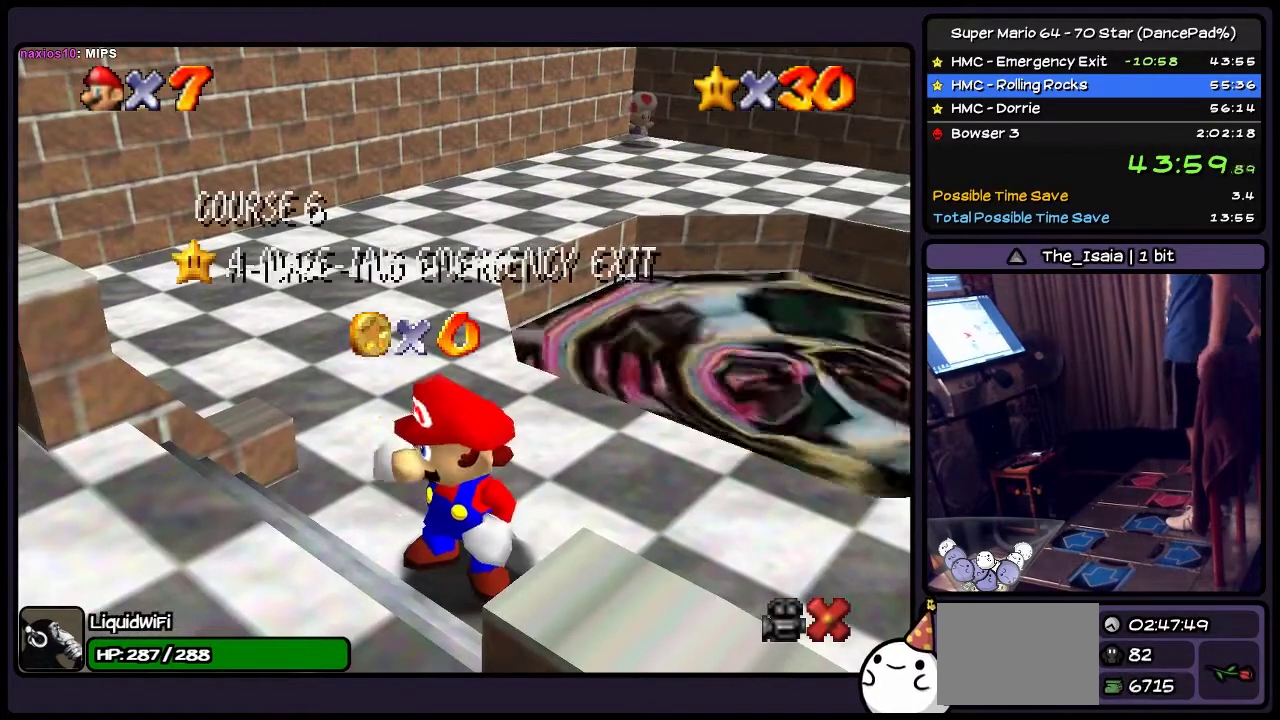
{"buttons": [], "events": [[434, "A", "up"]]}
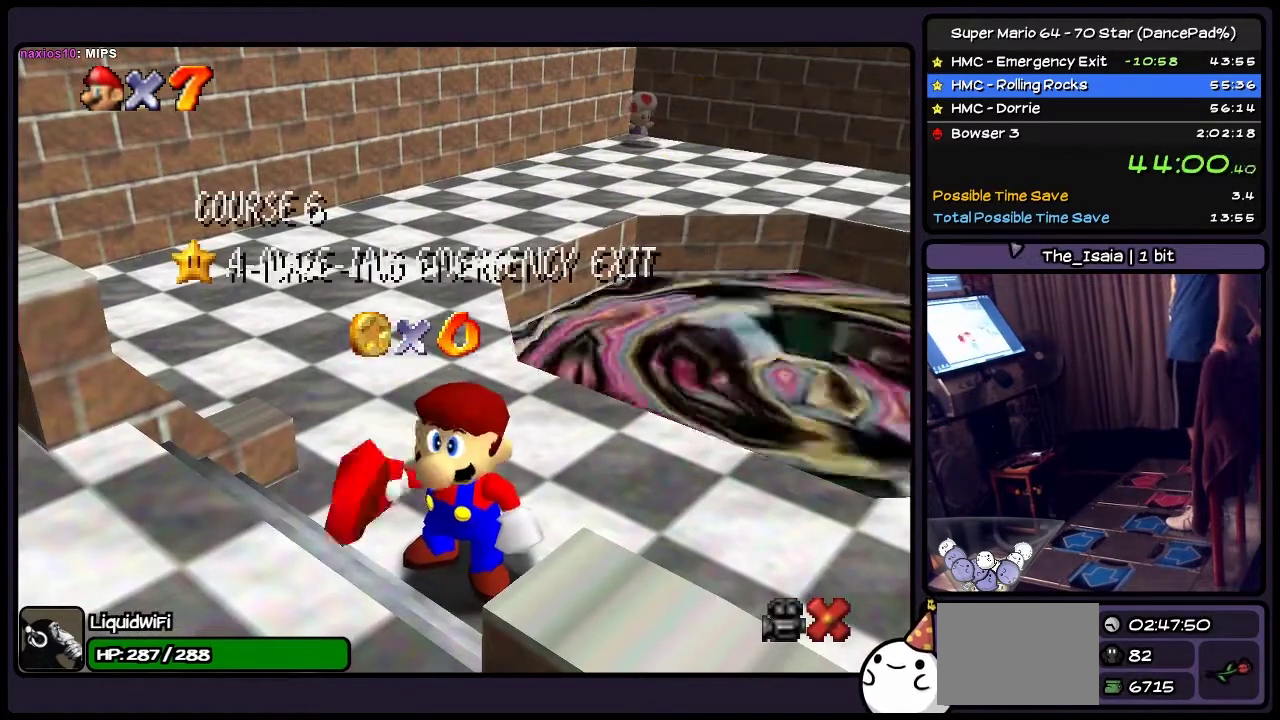
{"buttons": [], "events": []}
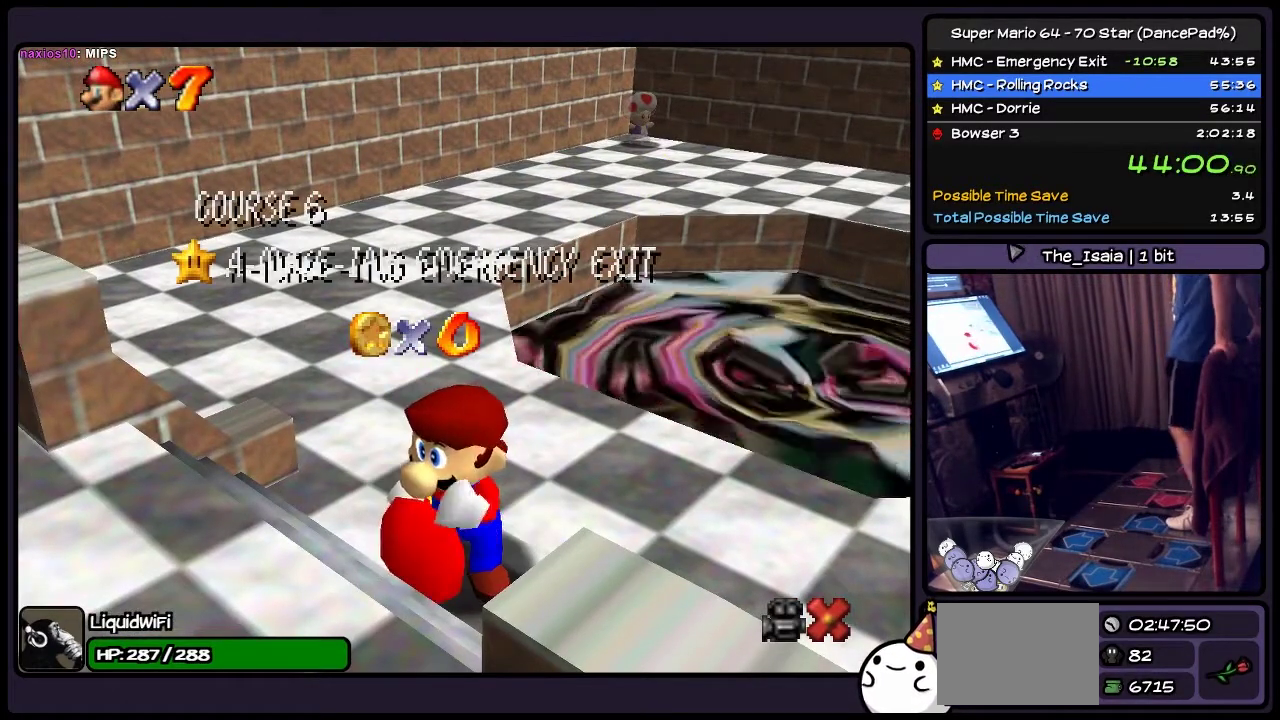
{"buttons": [], "events": []}
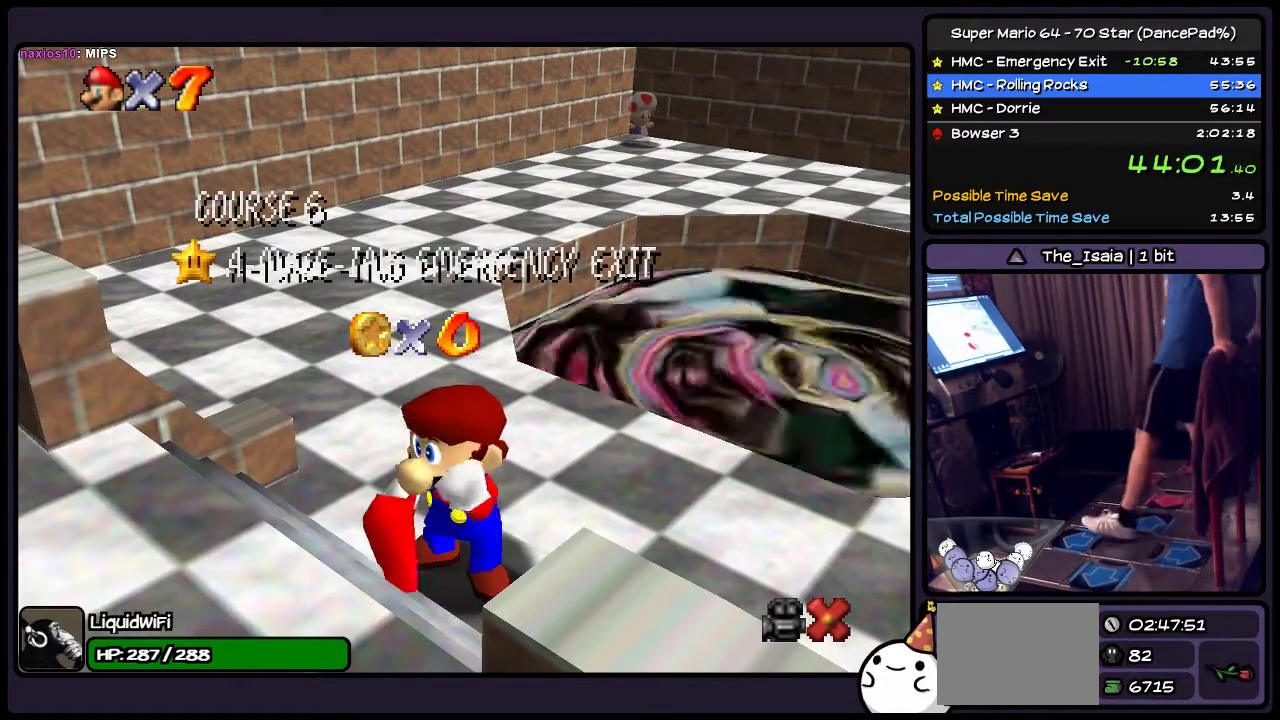
{"buttons": [], "events": []}
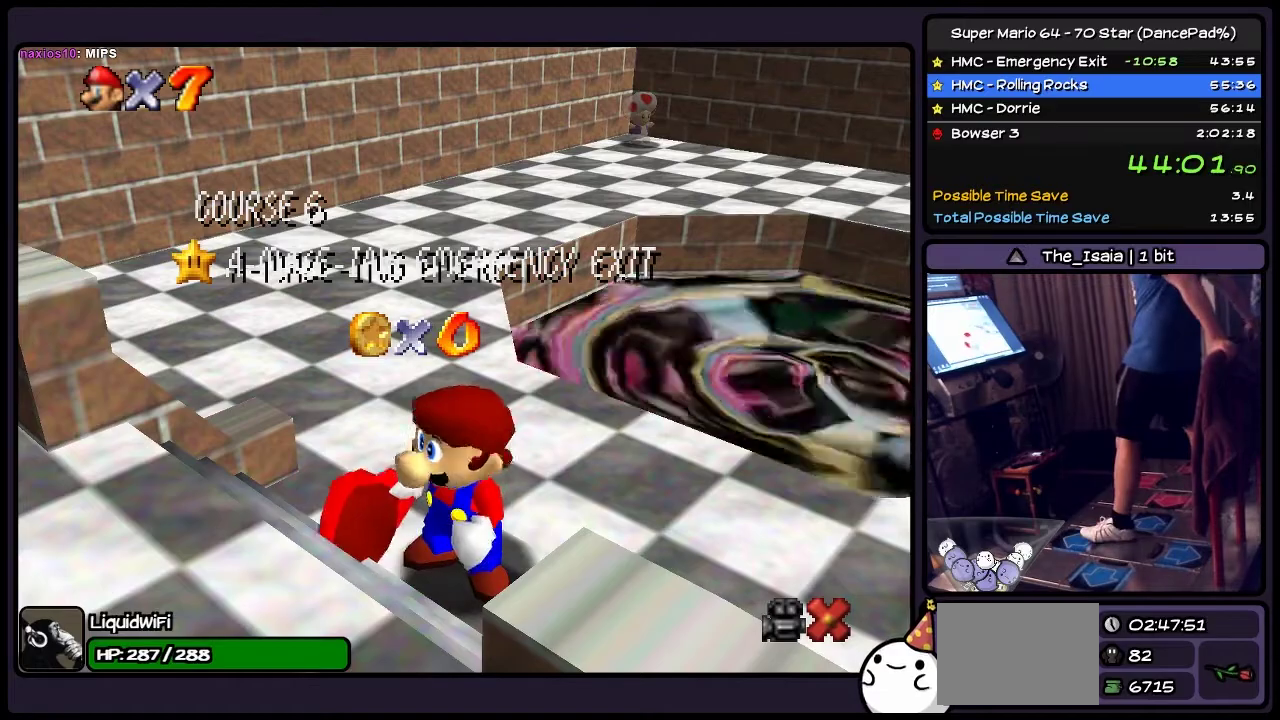
{"buttons": [], "events": []}
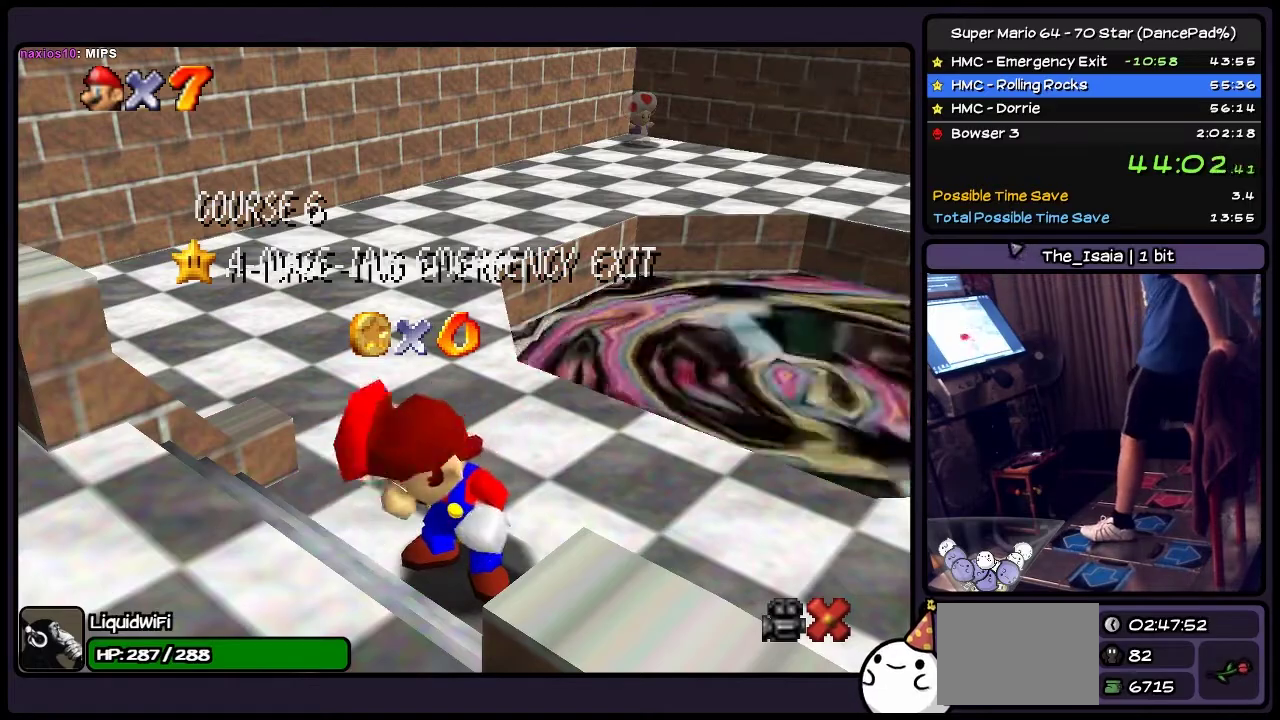
{"buttons": [], "events": []}
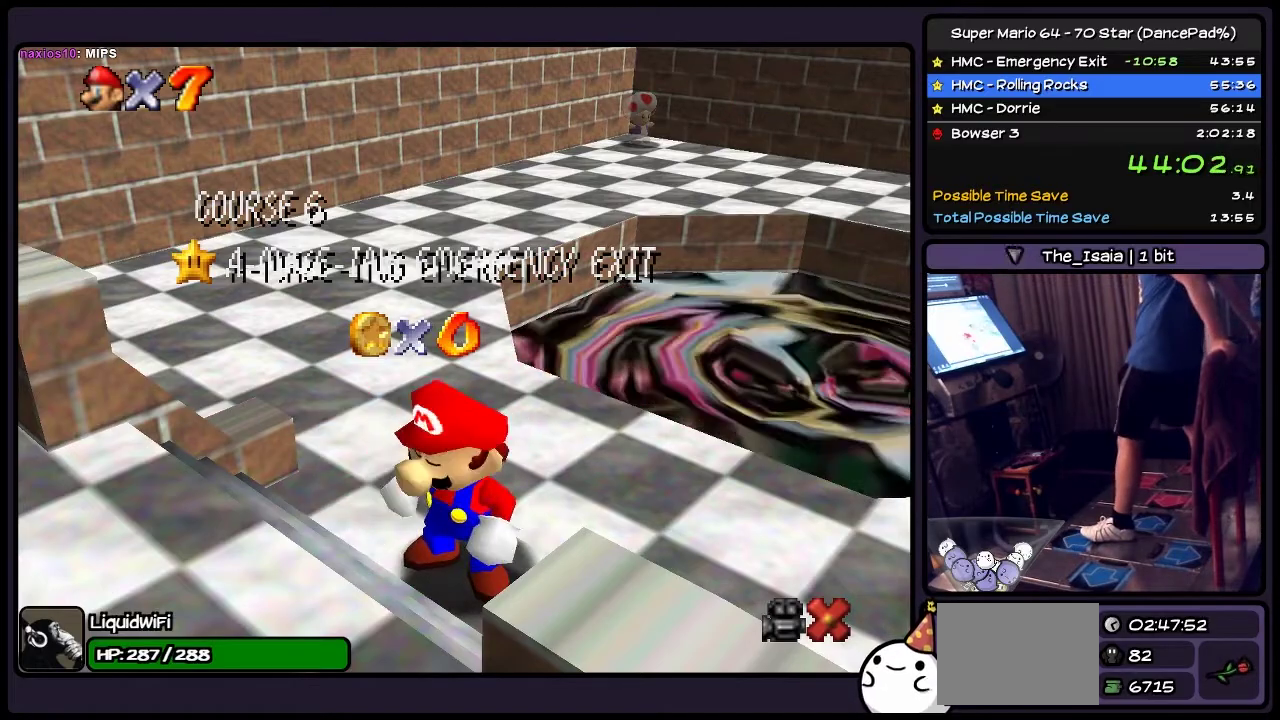
{"buttons": [], "events": []}
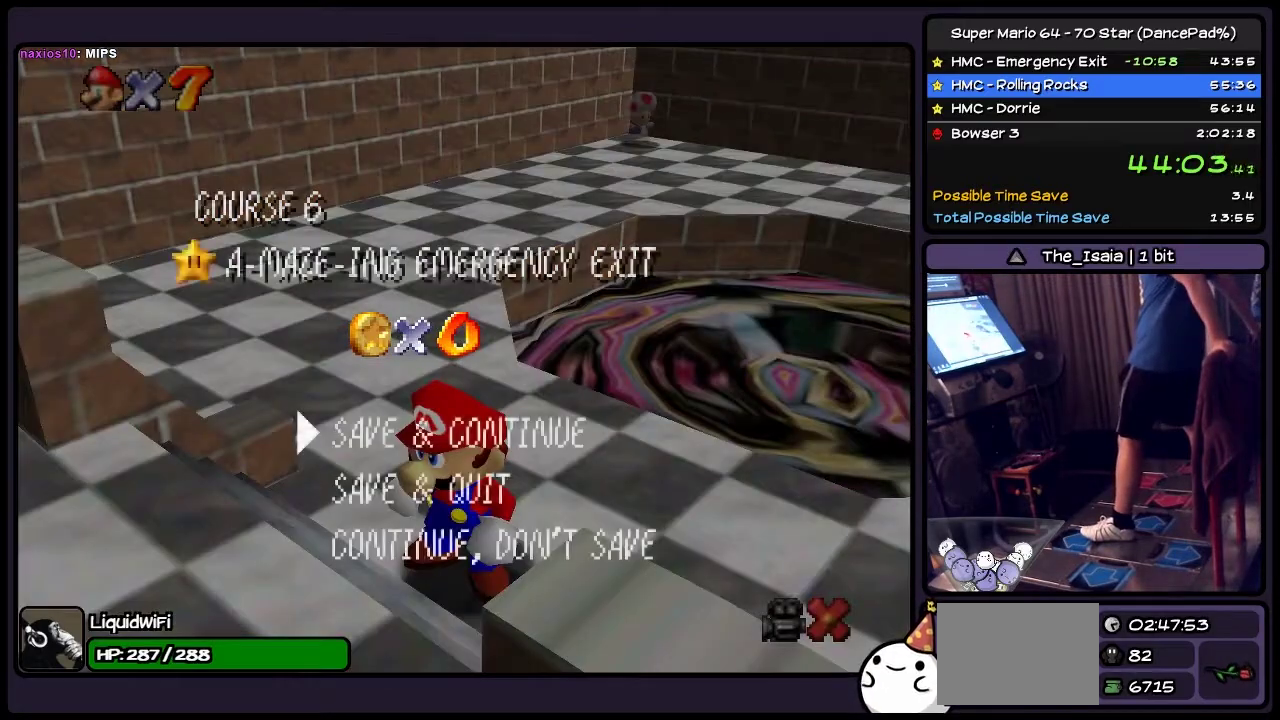
{"buttons": ["DPAD_UP"], "events": [[33, "A", "down"], [334, "A", "up"], [500, "DPAD_UP", "down"]]}
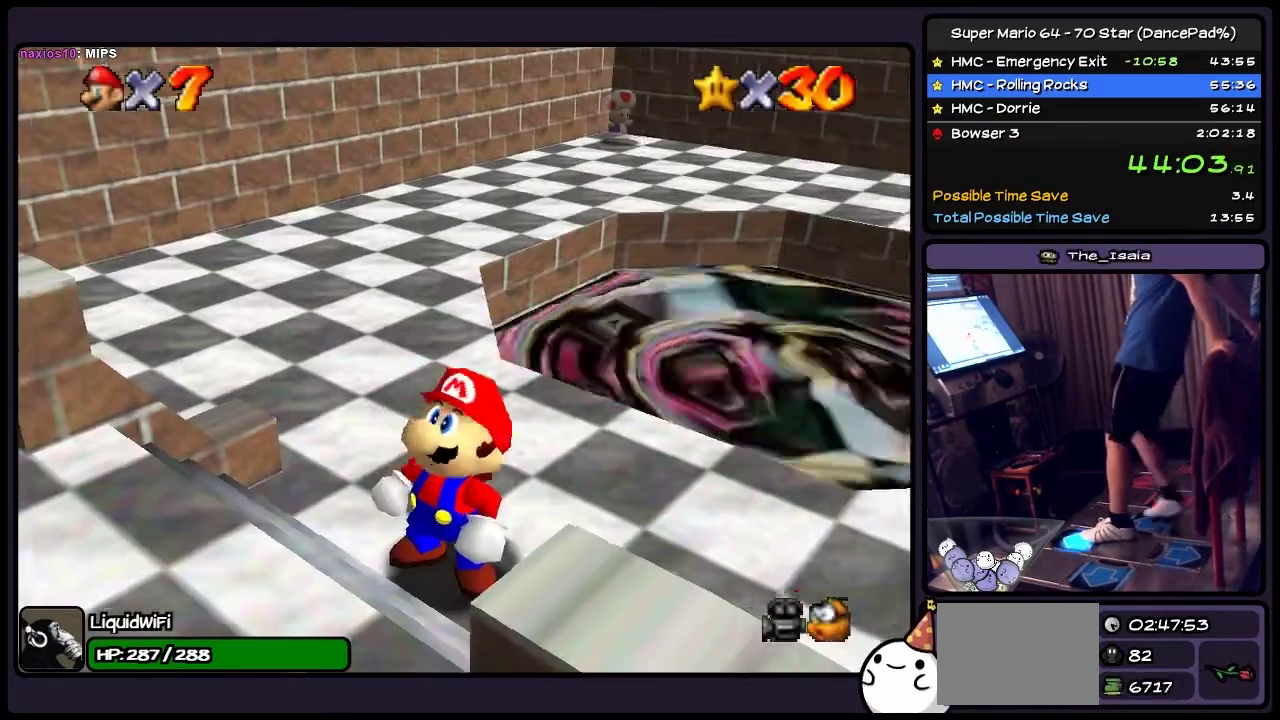
{"buttons": ["DPAD_UP", "DPAD_RIGHT"], "events": [[167, "DPAD_RIGHT", "down"]]}
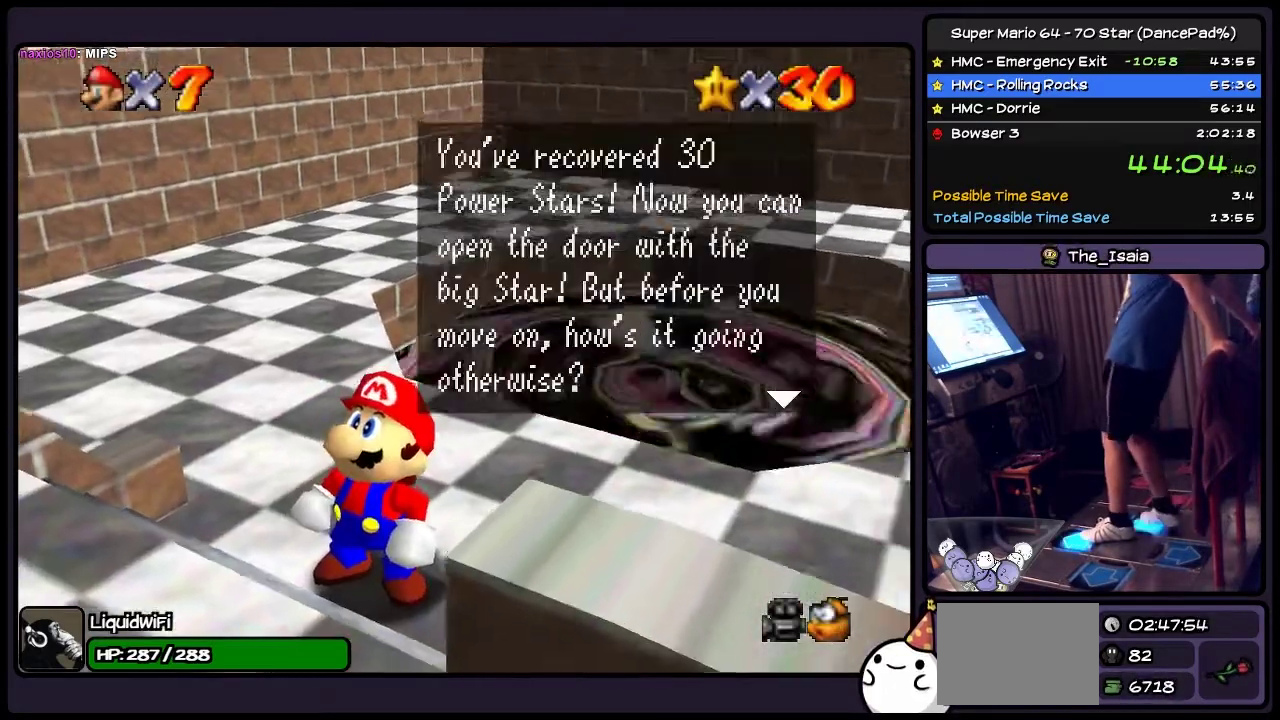
{"buttons": ["A", "DPAD_UP"], "events": [[334, "DPAD_RIGHT", "up"], [500, "A", "down"]]}
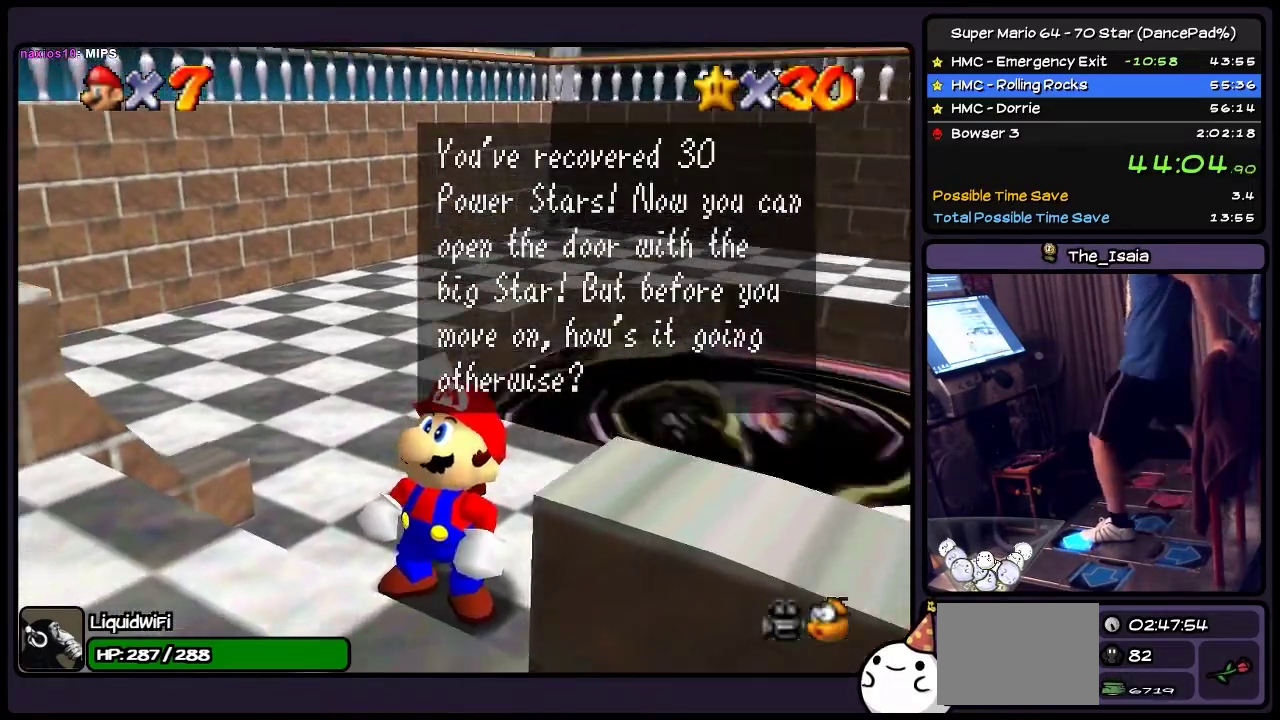
{"buttons": [], "events": [[334, "DPAD_UP", "up"], [501, "A", "up"]]}
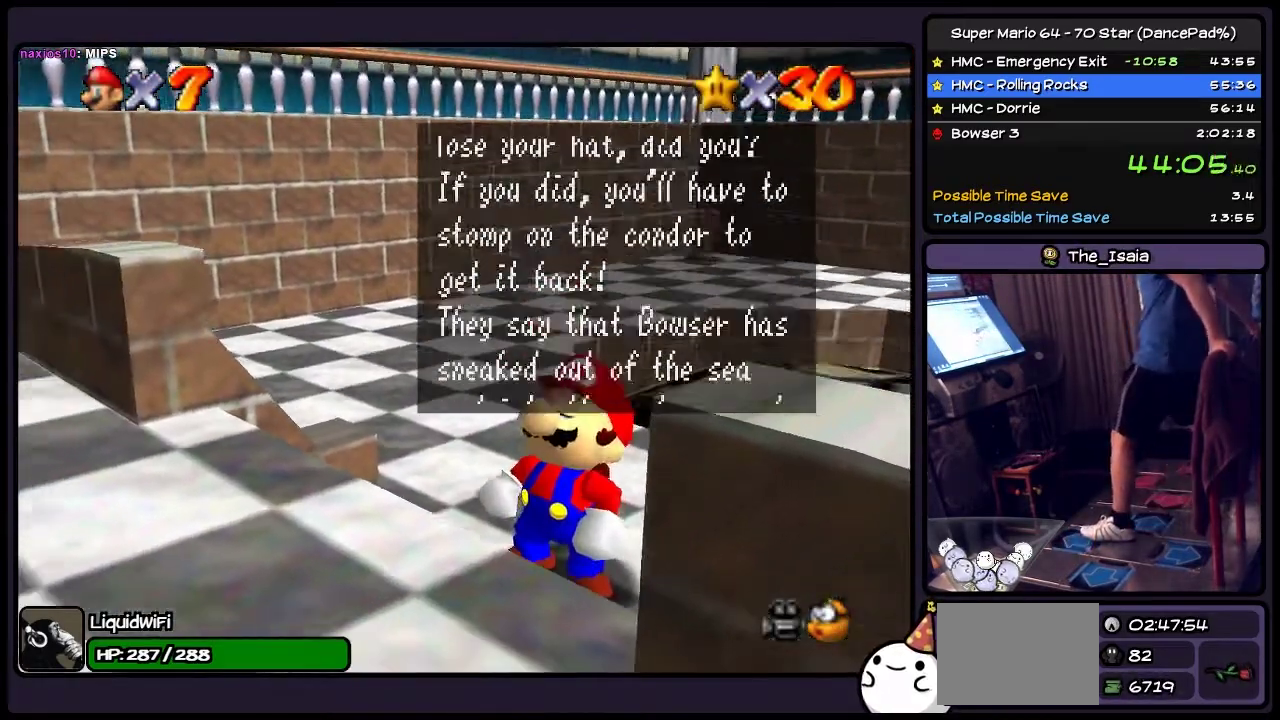
{"buttons": [], "events": [[167, "A", "down"], [434, "A", "up"]]}
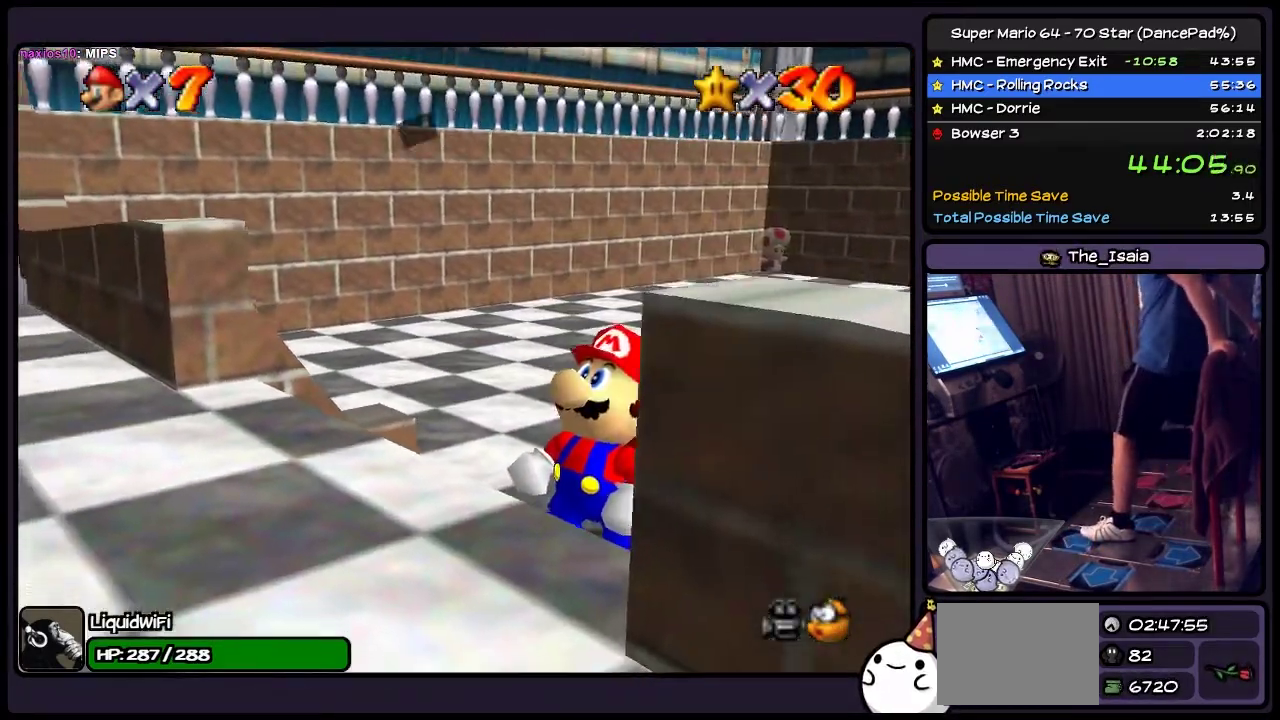
{"buttons": ["DPAD_UP"], "events": [[34, "A", "down"], [201, "A", "up"], [334, "DPAD_UP", "down"]]}
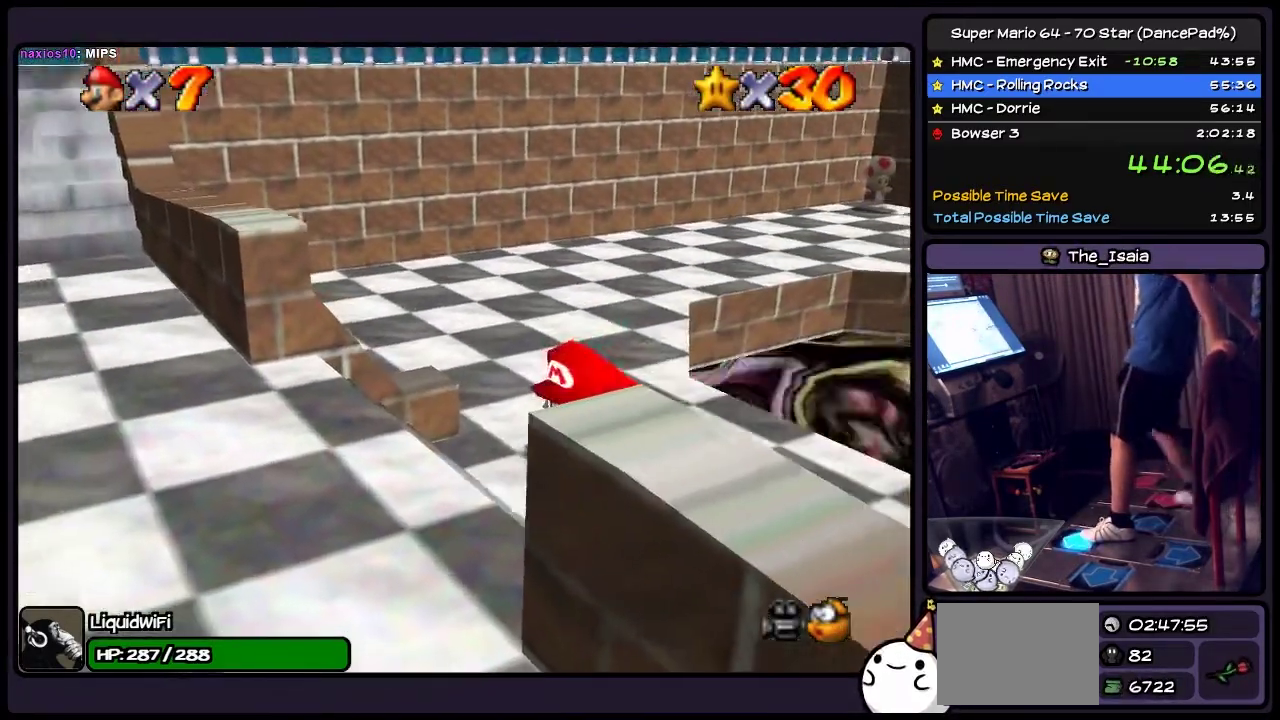
{"buttons": ["DPAD_UP", "DPAD_RIGHT"], "events": [[233, "DPAD_RIGHT", "down"]]}
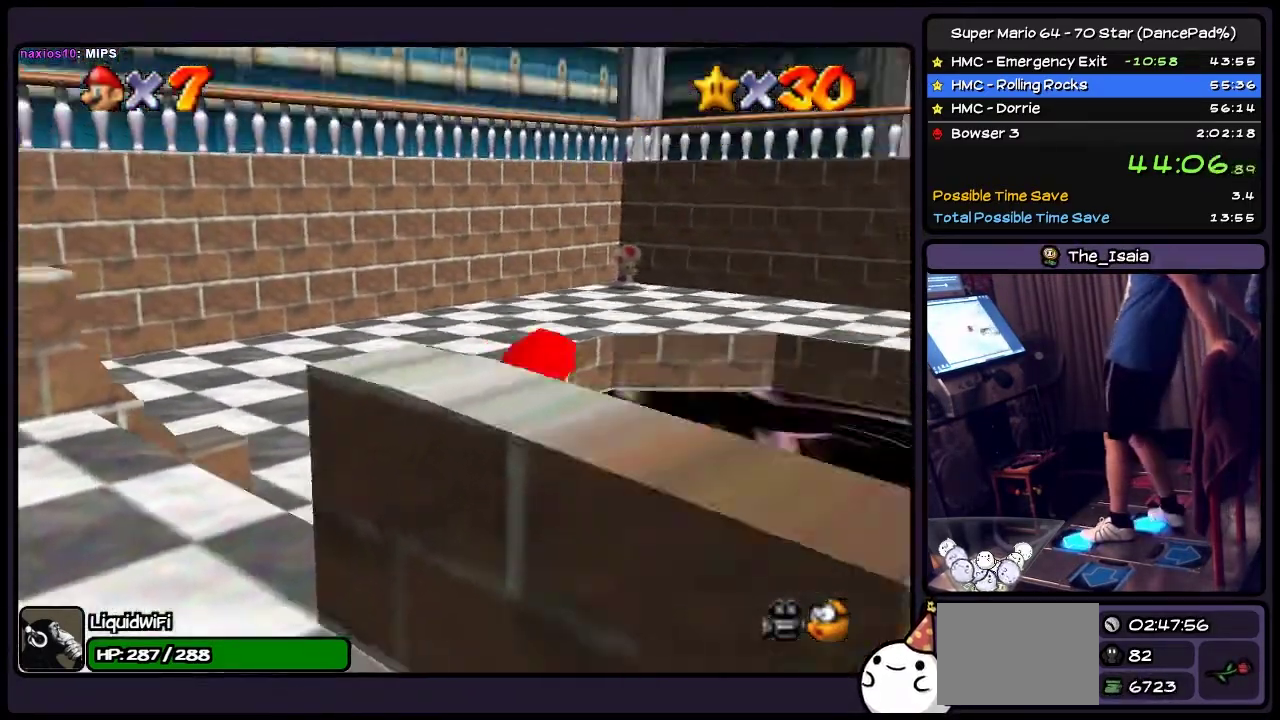
{"buttons": ["DPAD_UP"], "events": [[468, "DPAD_RIGHT", "up"]]}
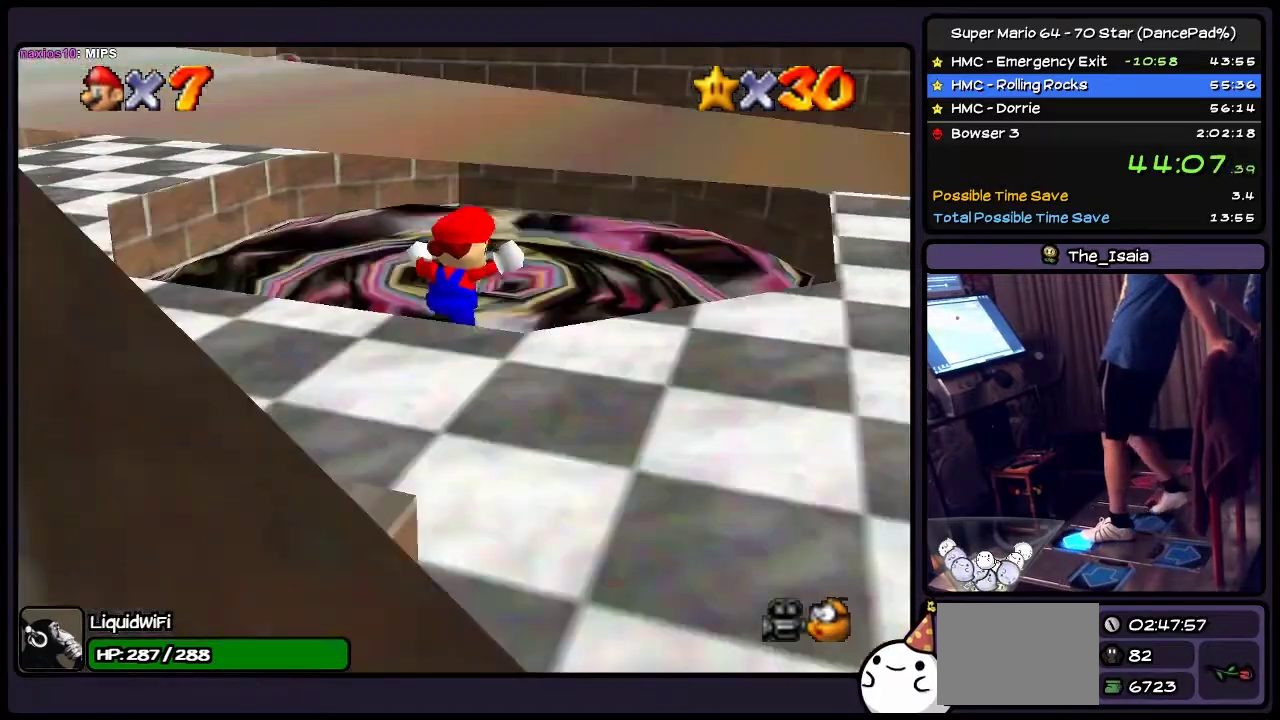
{"buttons": ["DPAD_UP"], "events": []}
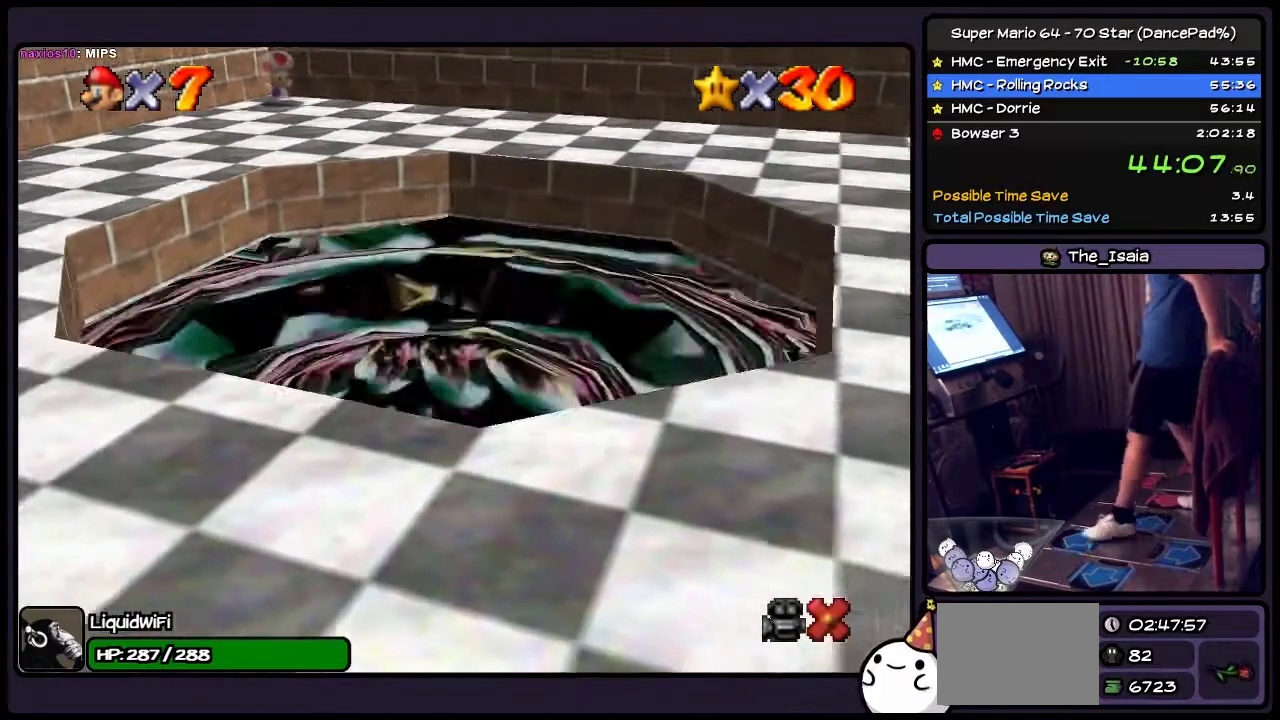
{"buttons": [], "events": [[34, "DPAD_UP", "up"]]}
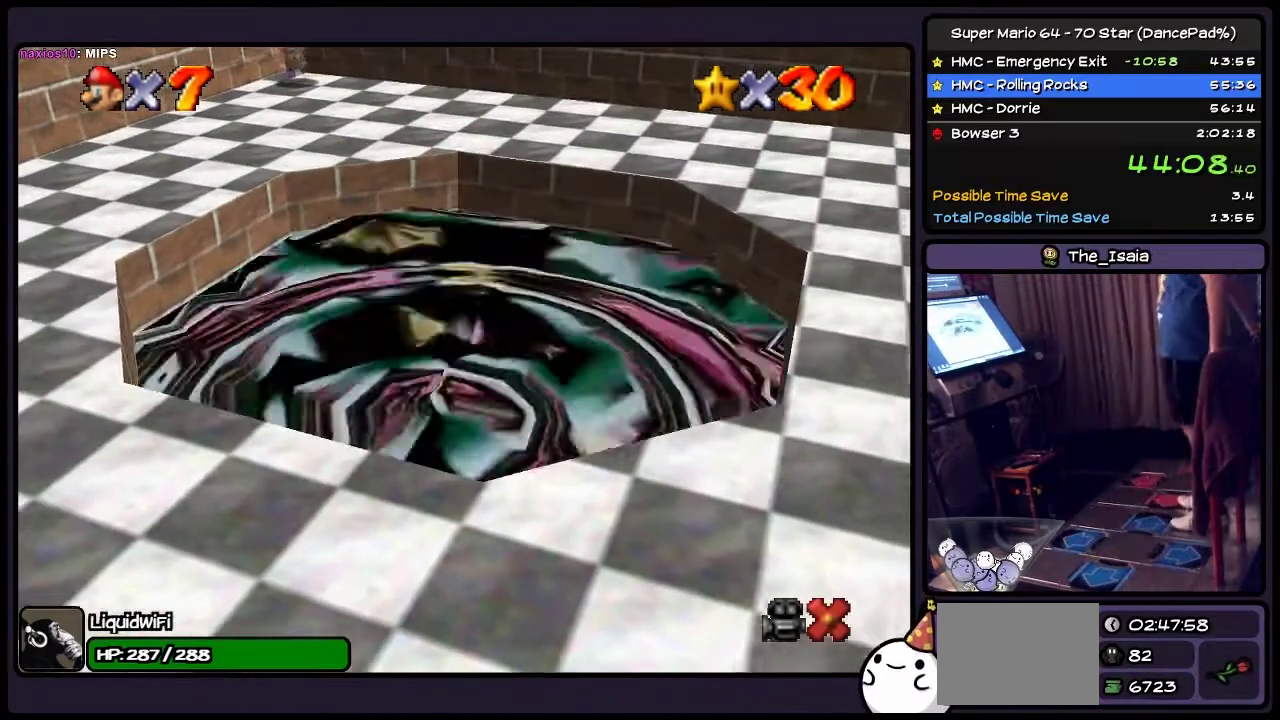
{"buttons": [], "events": []}
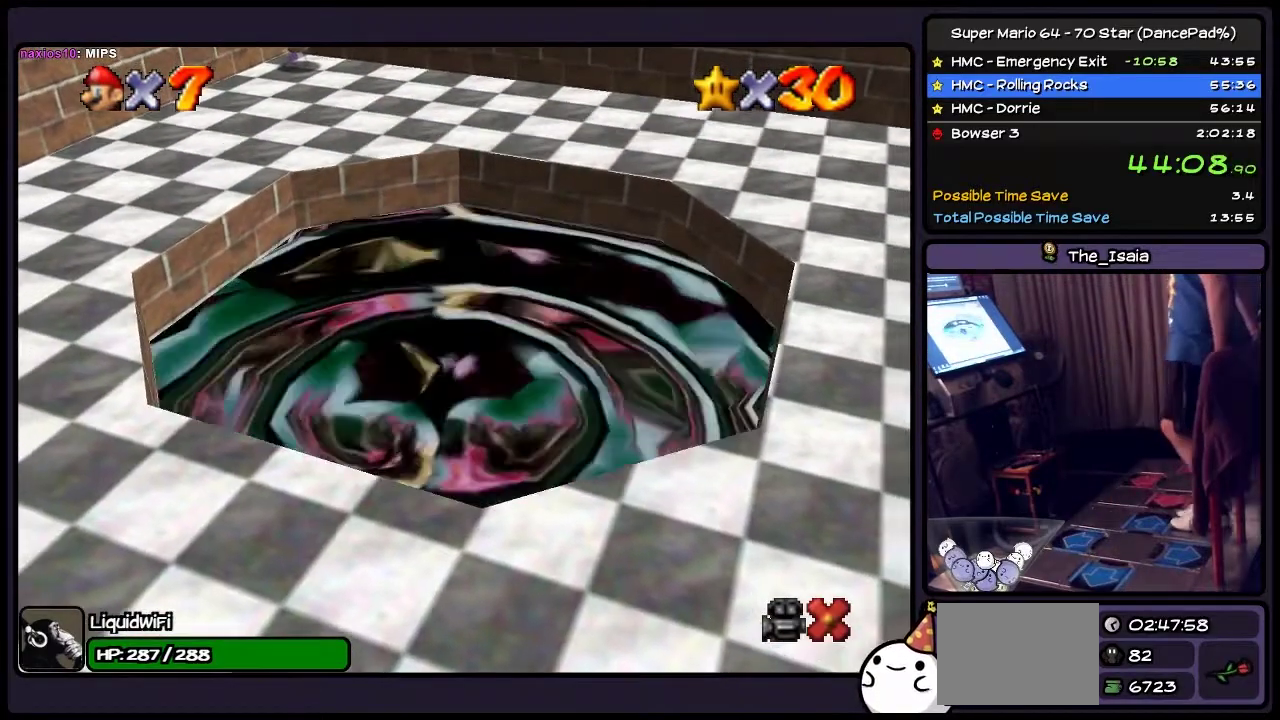
{"buttons": [], "events": []}
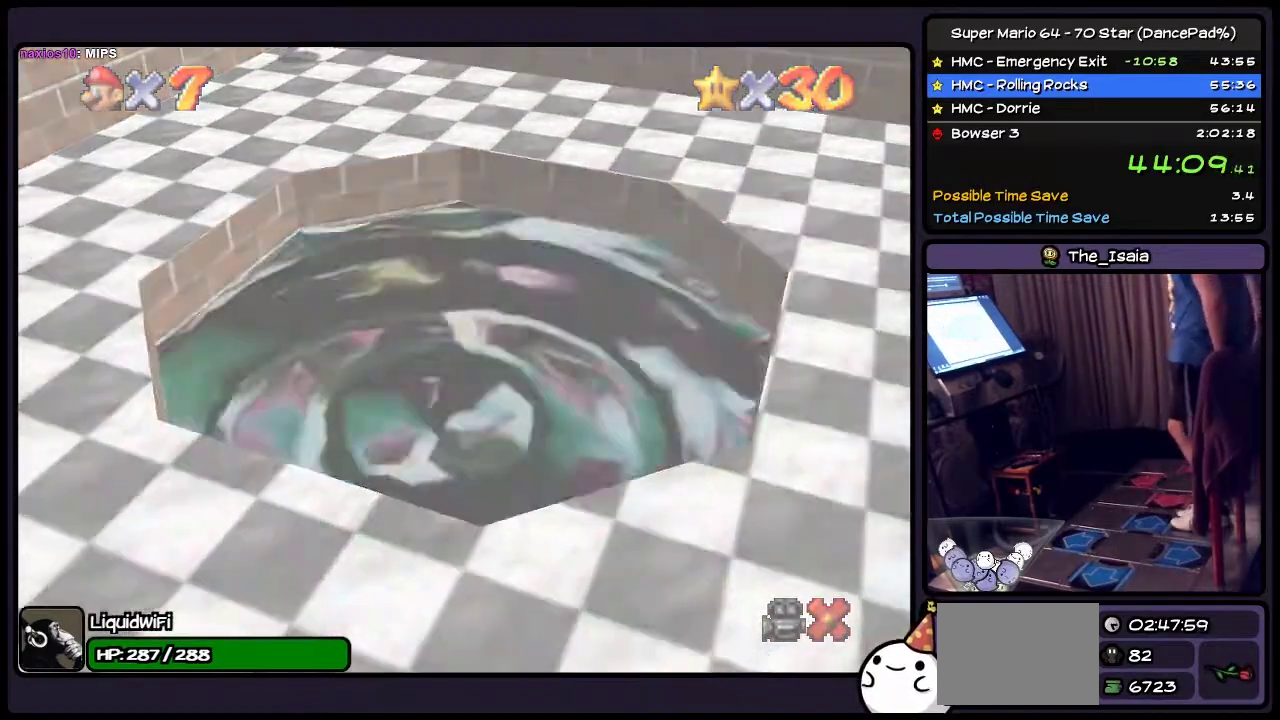
{"buttons": [], "events": []}
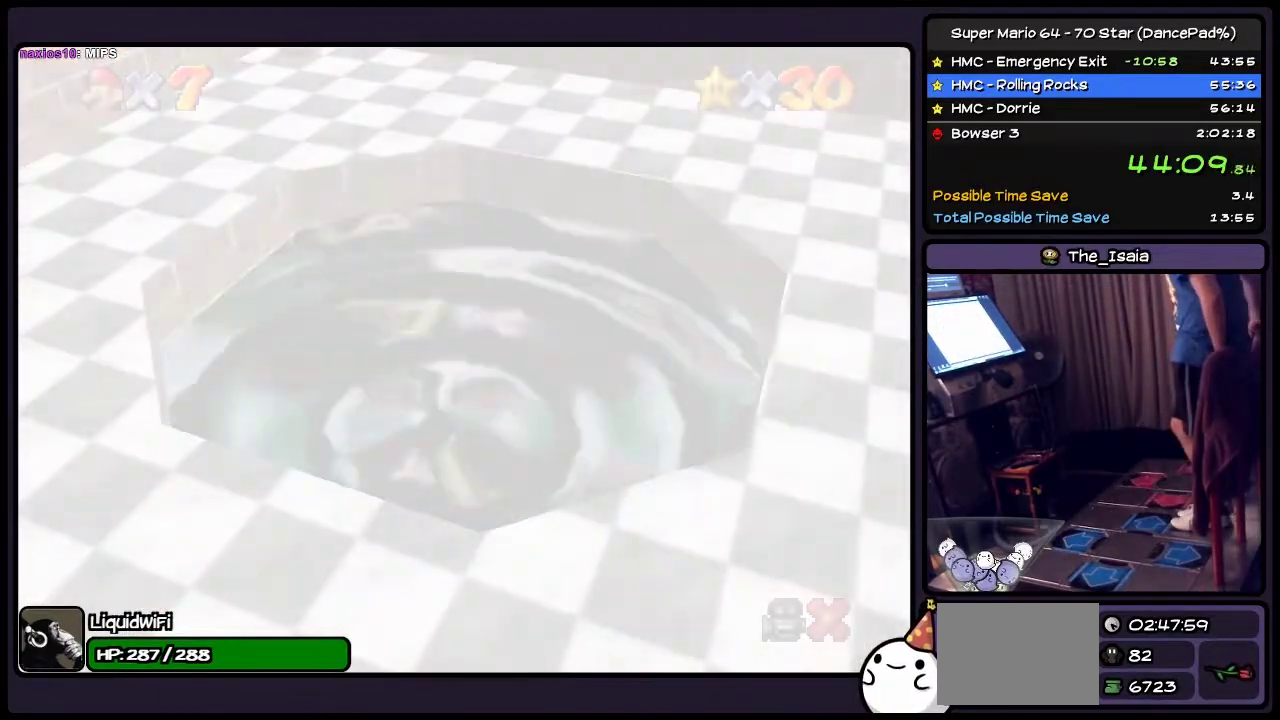
{"buttons": [], "events": []}
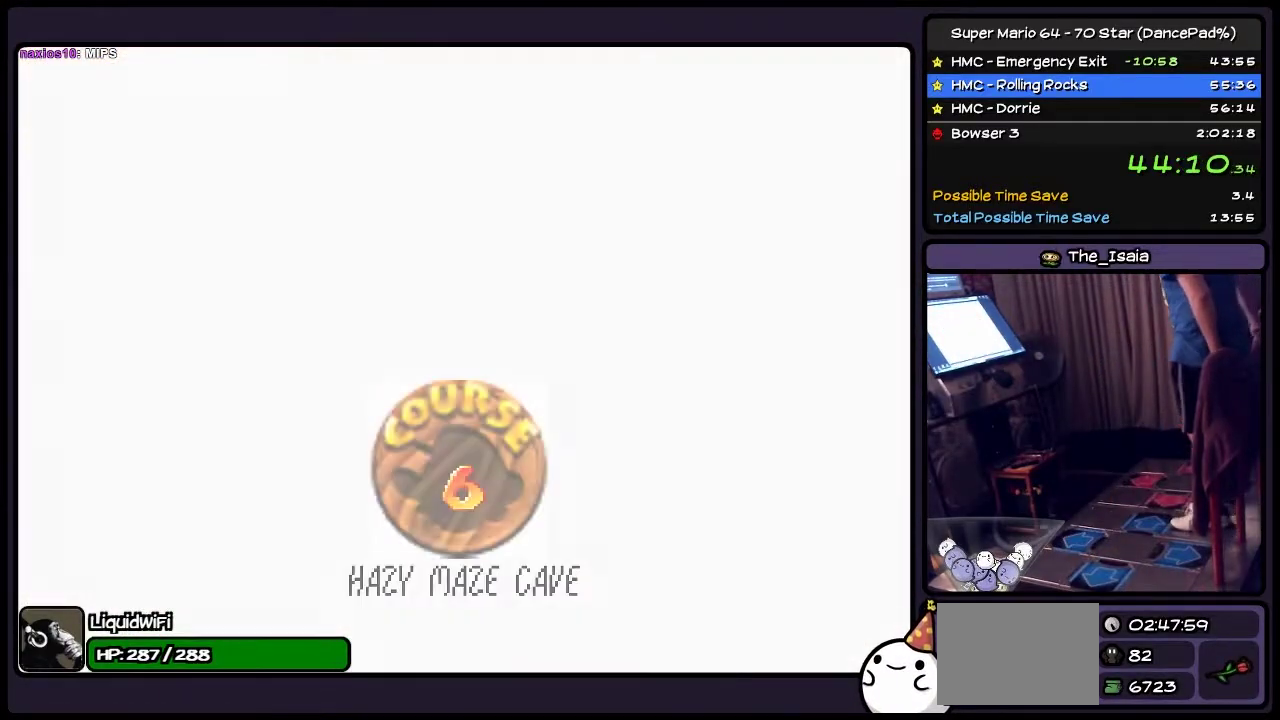
{"buttons": ["A"], "events": [[433, "A", "down"]]}